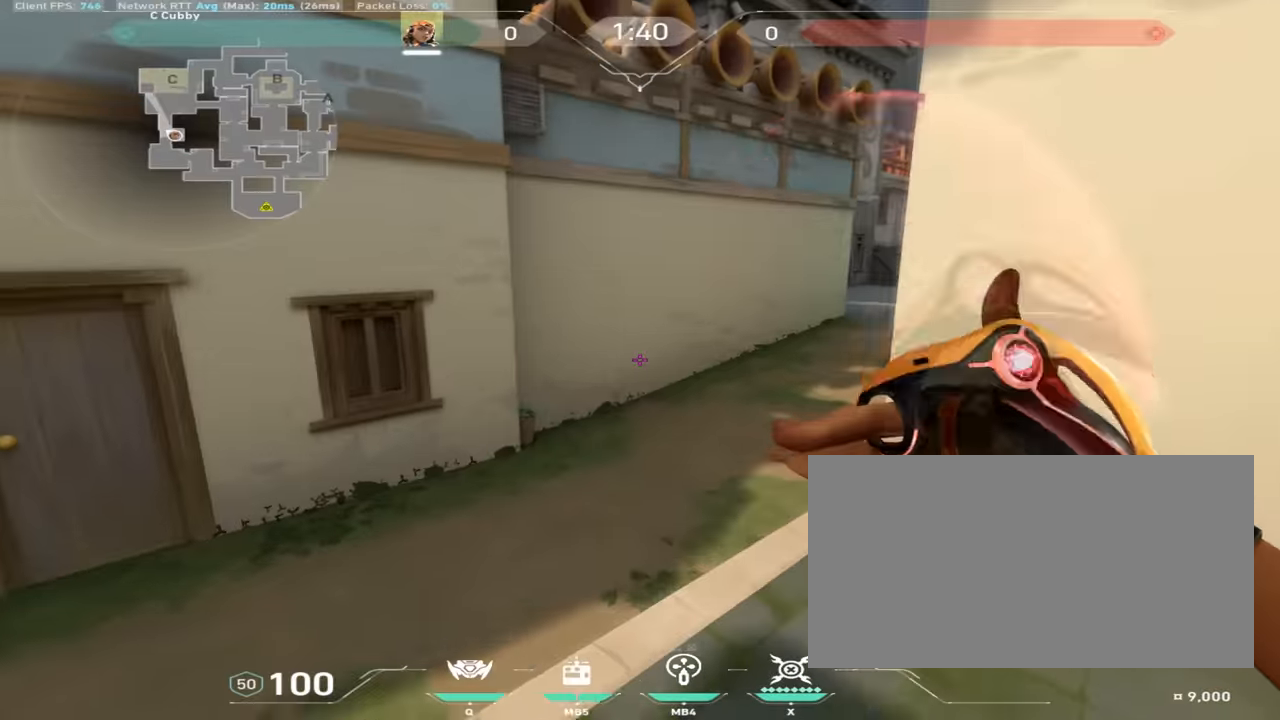
Gameplay with keyboard and mouse; each line is a JSON object with the keys and mouse buttons held at the frame after it. "events" lists presses ("down") and releases ("up") of "a", "ctrl", "d", "e", "q", "s", "shift", "space", "w", "mouse_left", "mouse_wheel", "mouse_right", "mouse_mb4" and "mouse_mb5" between this image and that frame as [ms after this image, input, new state], when the widget could be followed in between. "mouse_left", "mouse_wheel", "mouse_right", "mouse_mb4", "mouse_mb5" = the "left", "wheel", "right", "mb4", "mb5" buttons of the "mouse" list. No other keys are recorded. "wheel" means that the mouse wheel is clicked or scrolled. Mouse movement is not recorded.
{"keys": ["w"], "mouse": [], "events": []}
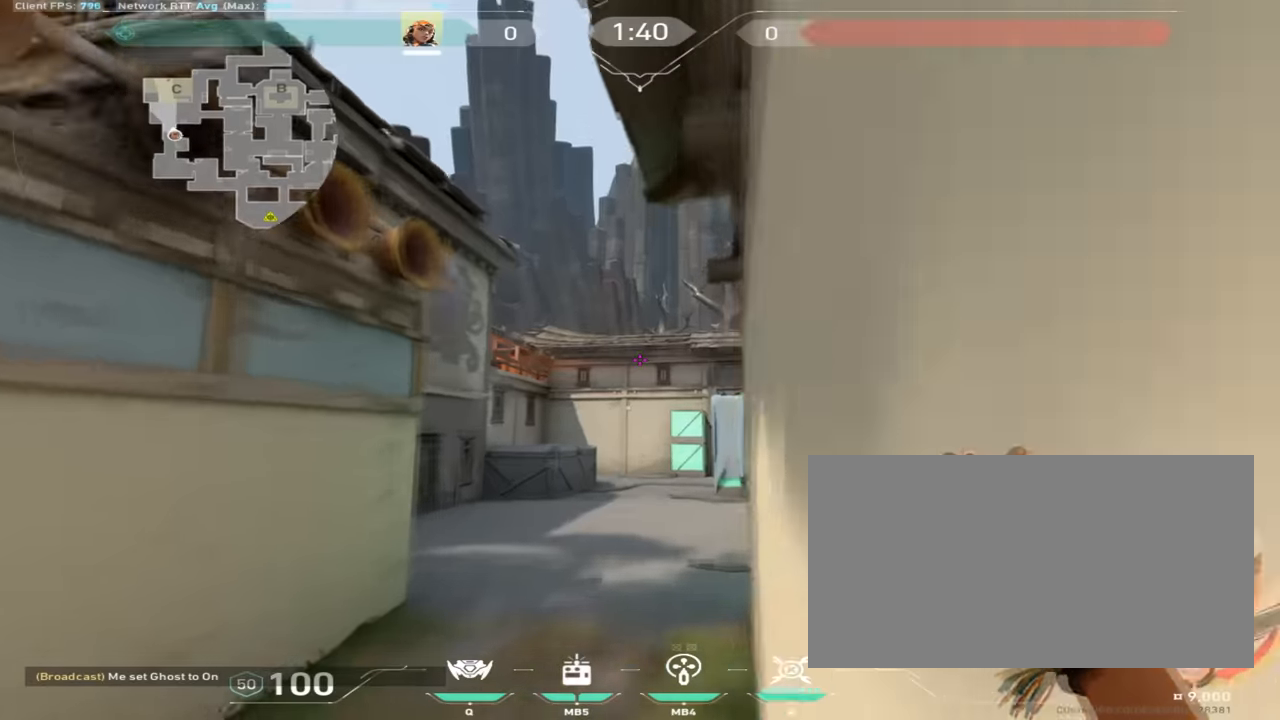
{"keys": ["w"], "mouse": [], "events": []}
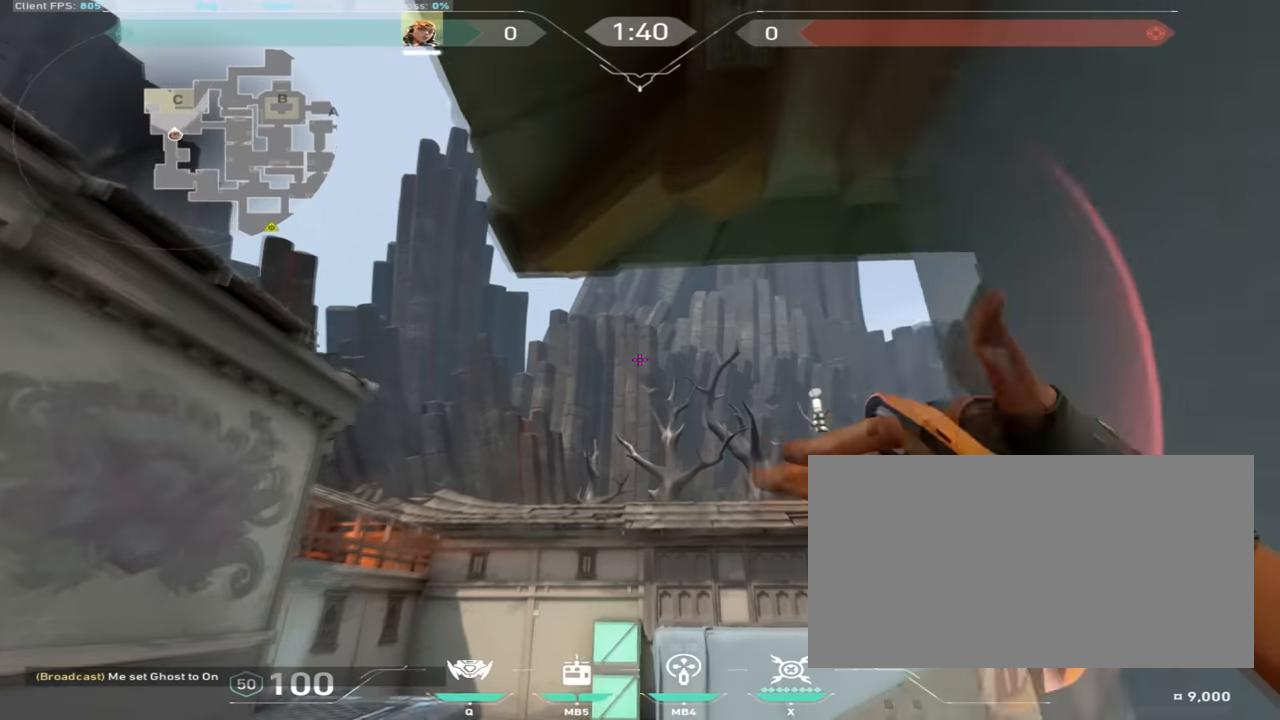
{"keys": ["w"], "mouse": [], "events": []}
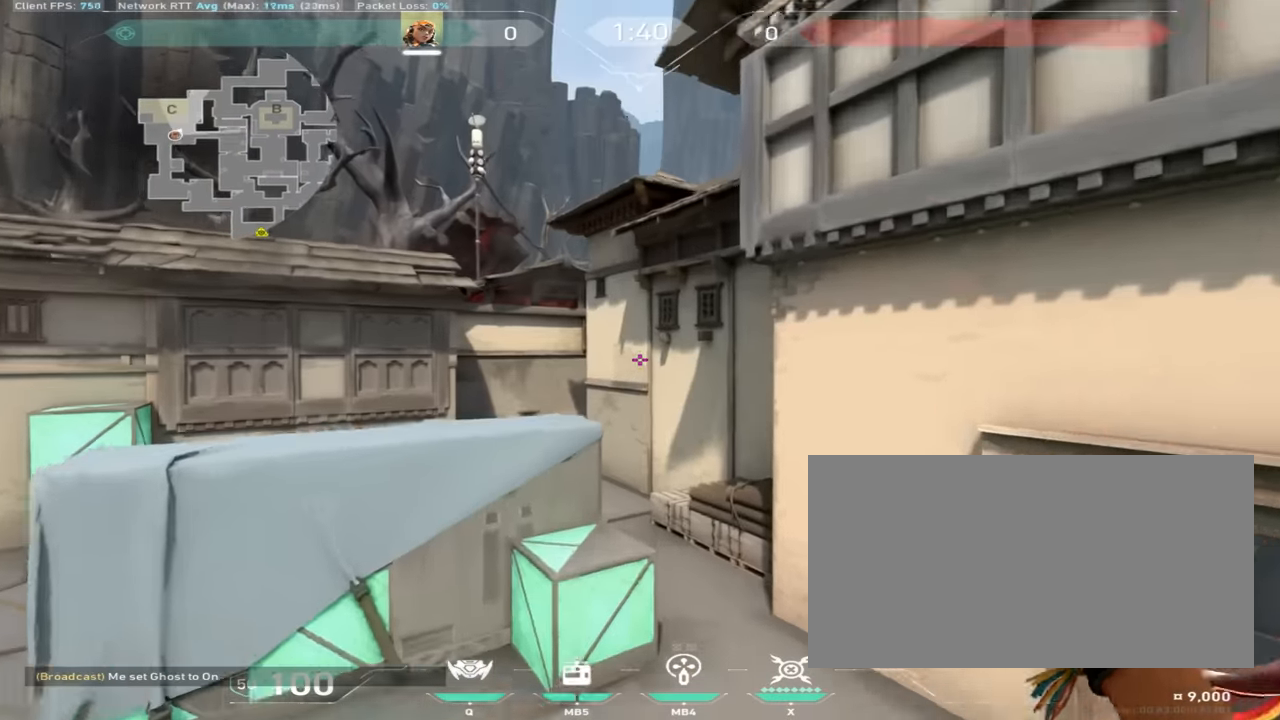
{"keys": ["w"], "mouse": [], "events": []}
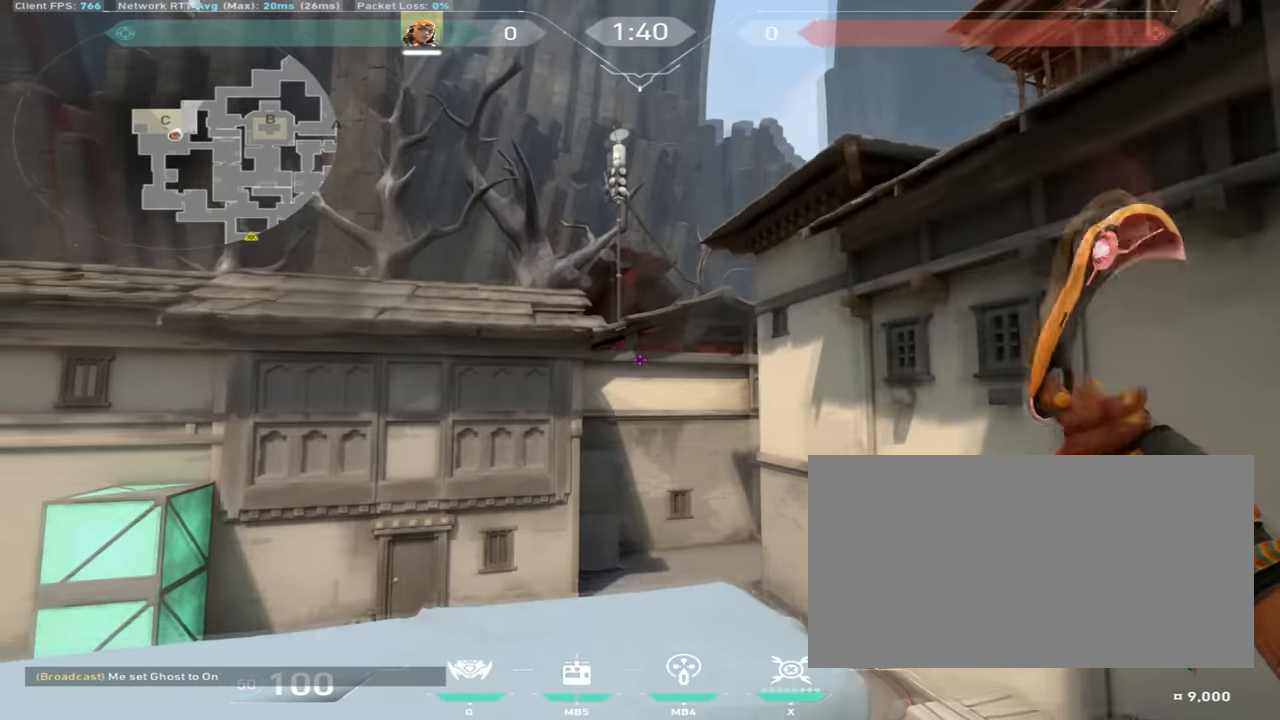
{"keys": ["w"], "mouse": [], "events": []}
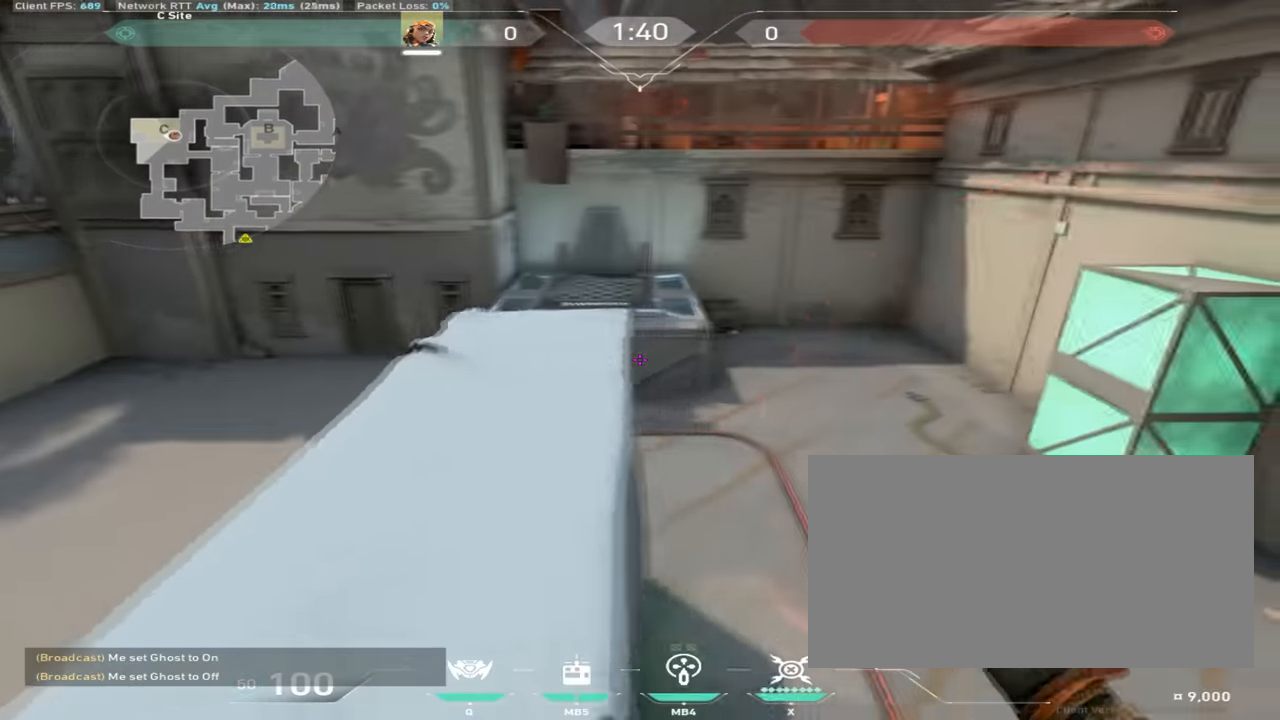
{"keys": ["w"], "mouse": [], "events": [[133, "space", "down"], [216, "a", "down"], [350, "space", "up"], [417, "a", "up"]]}
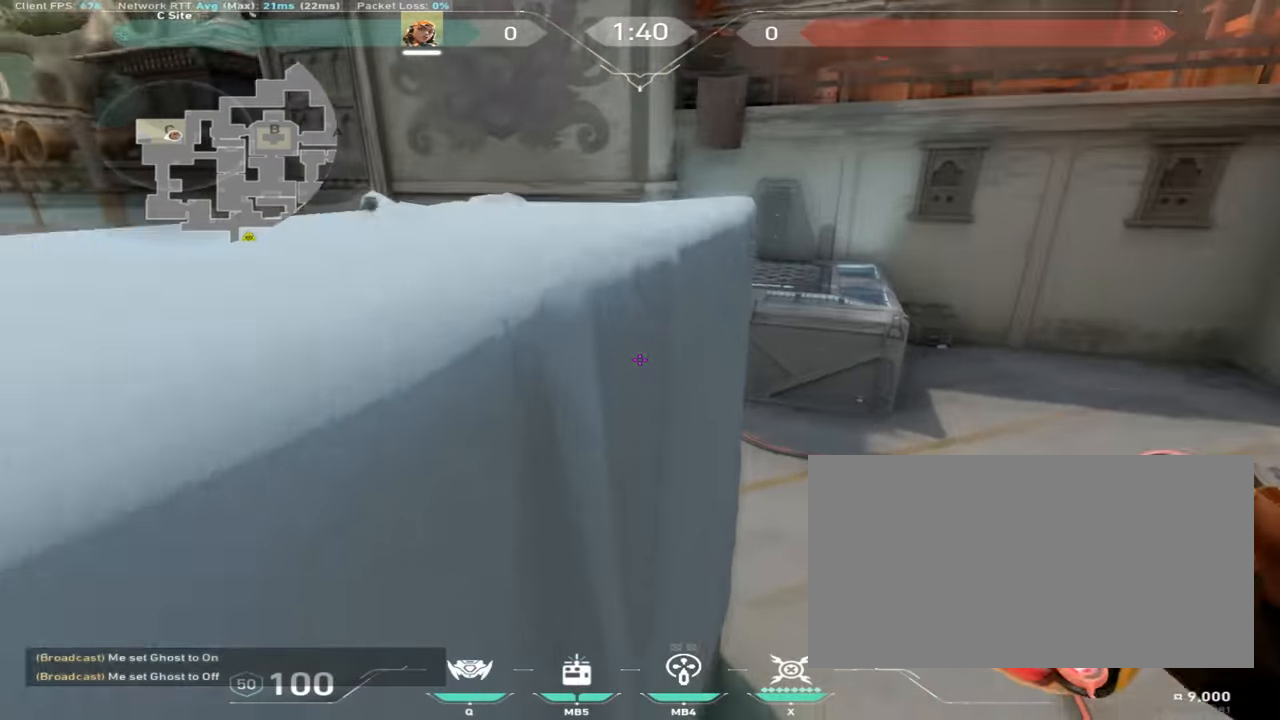
{"keys": [], "mouse": [], "events": [[200, "w", "up"]]}
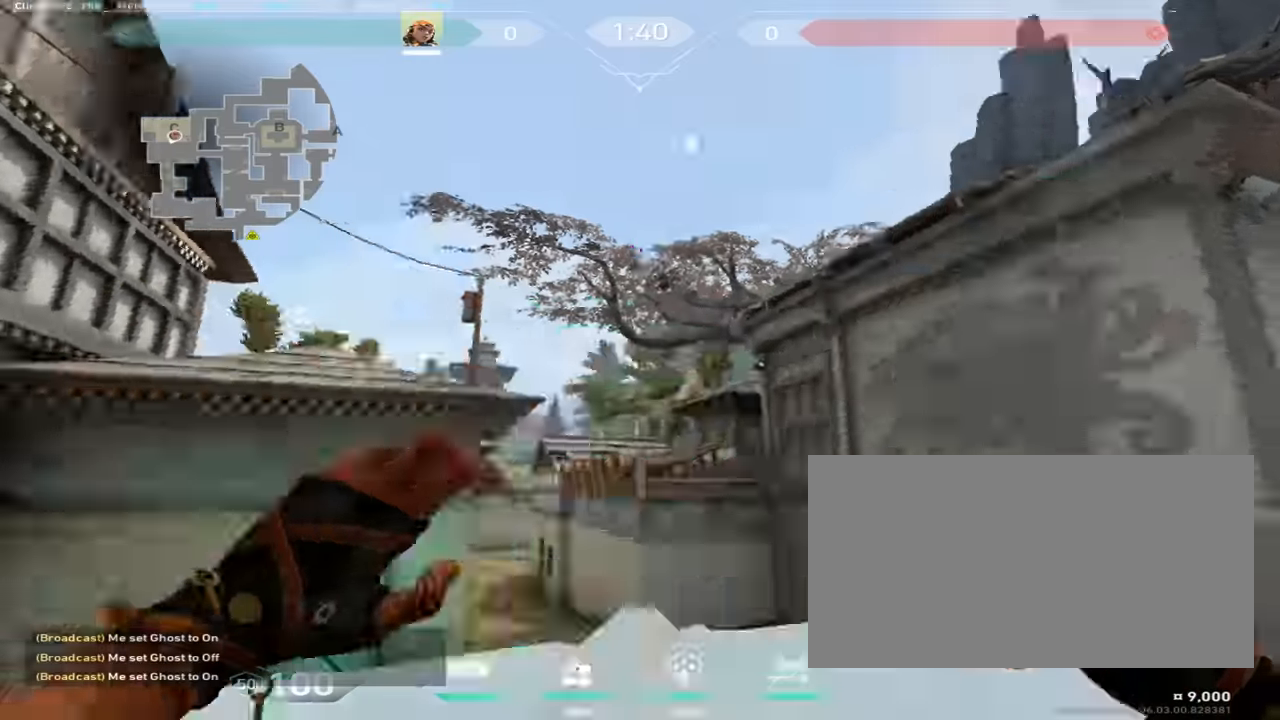
{"keys": [], "mouse": [], "events": [[217, "s", "down"], [367, "s", "up"]]}
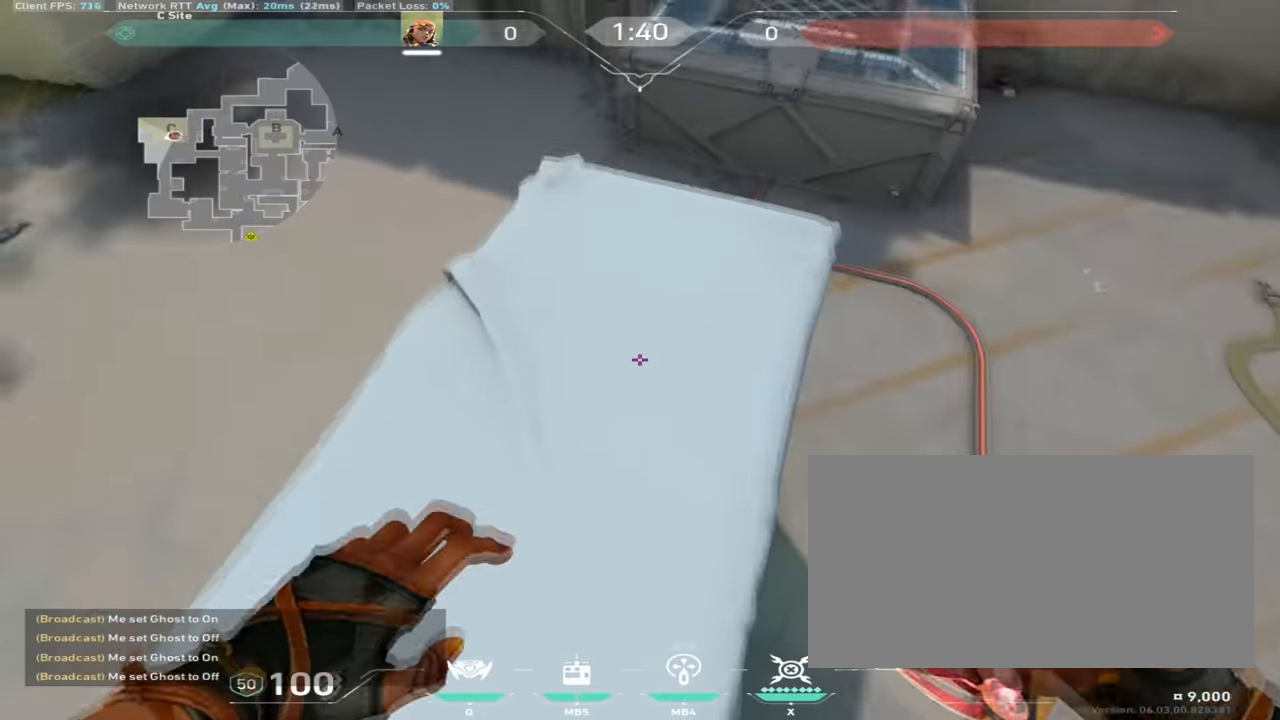
{"keys": ["d"], "mouse": [], "events": [[17, "w", "down"], [117, "d", "down"], [484, "w", "up"]]}
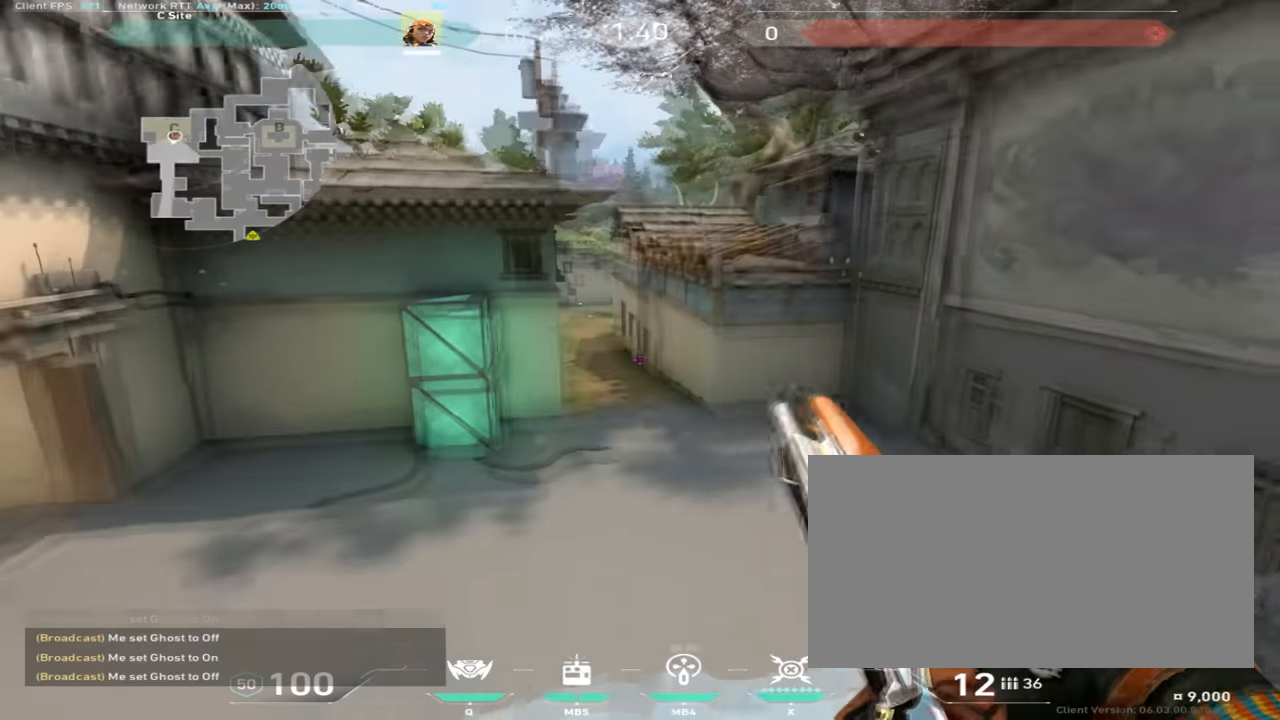
{"keys": ["shift"], "mouse": [], "events": [[100, "shift", "down"], [150, "d", "up"]]}
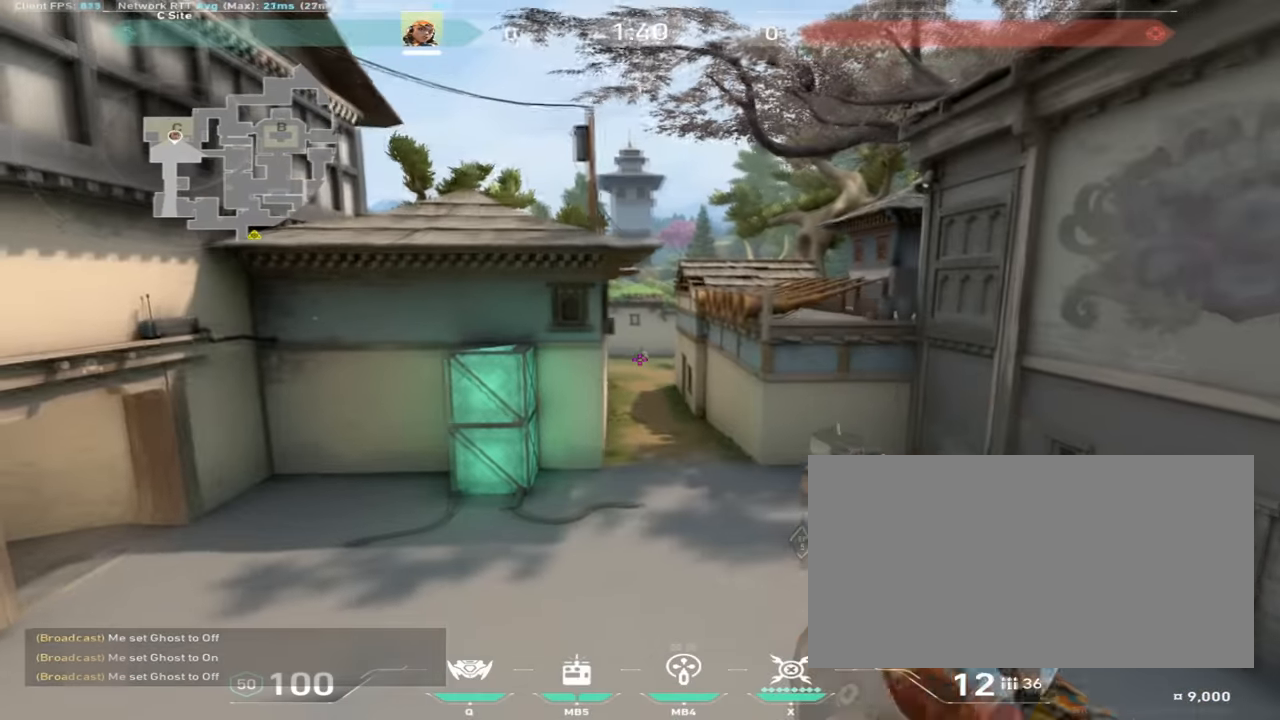
{"keys": [], "mouse": [], "events": [[100, "shift", "up"]]}
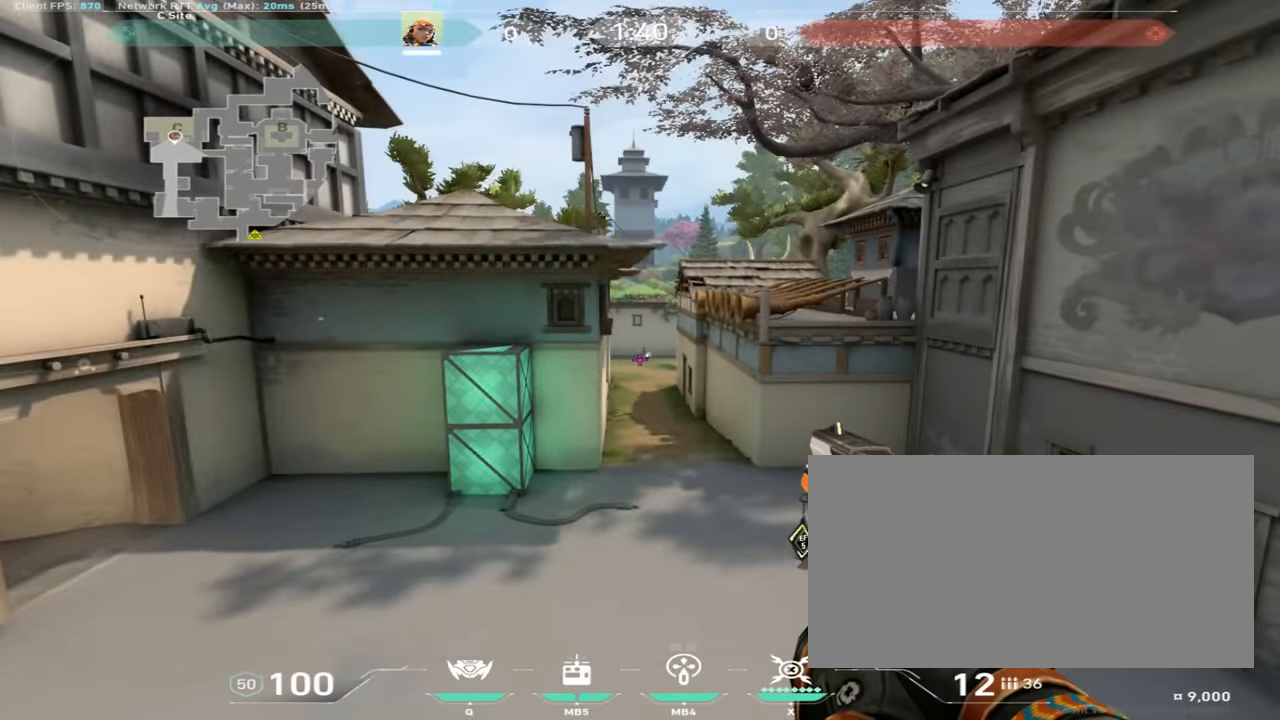
{"keys": [], "mouse": [], "events": []}
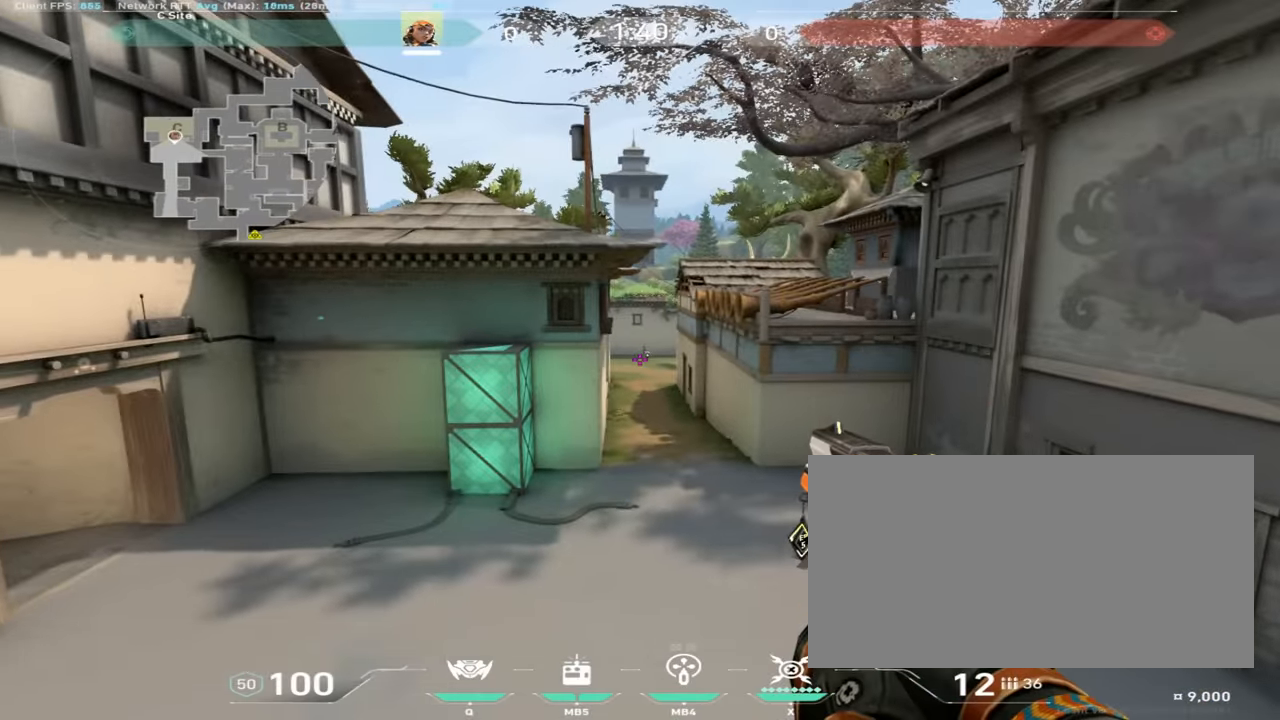
{"keys": [], "mouse": [], "events": []}
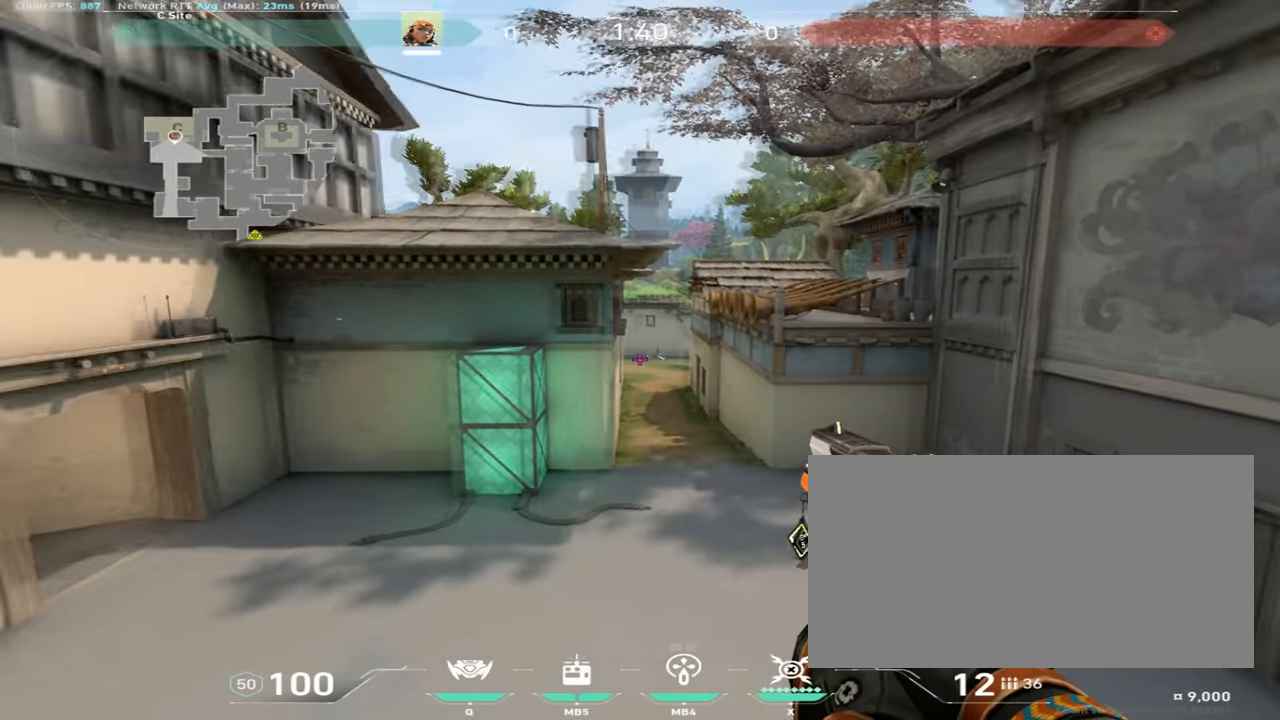
{"keys": ["a", "w"], "mouse": [], "events": [[83, "a", "down"], [83, "w", "down"]]}
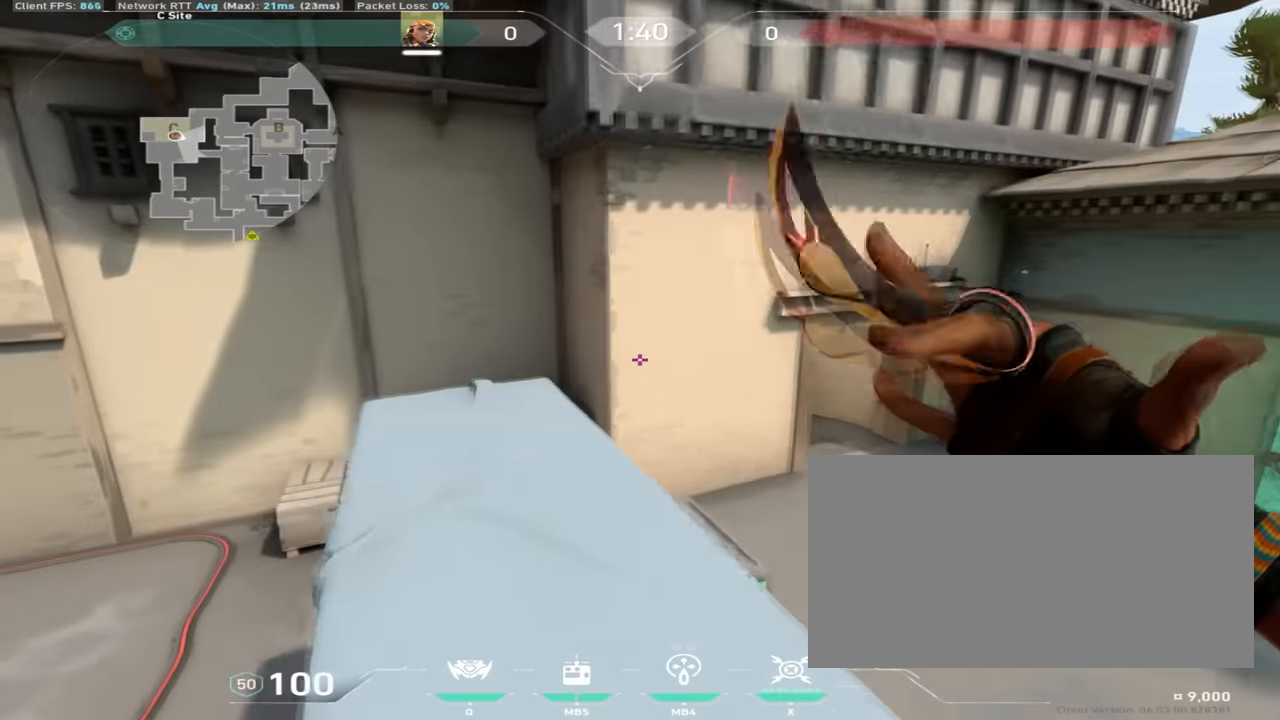
{"keys": ["d", "space", "w"], "mouse": [], "events": [[17, "a", "up"], [334, "d", "down"], [384, "space", "down"]]}
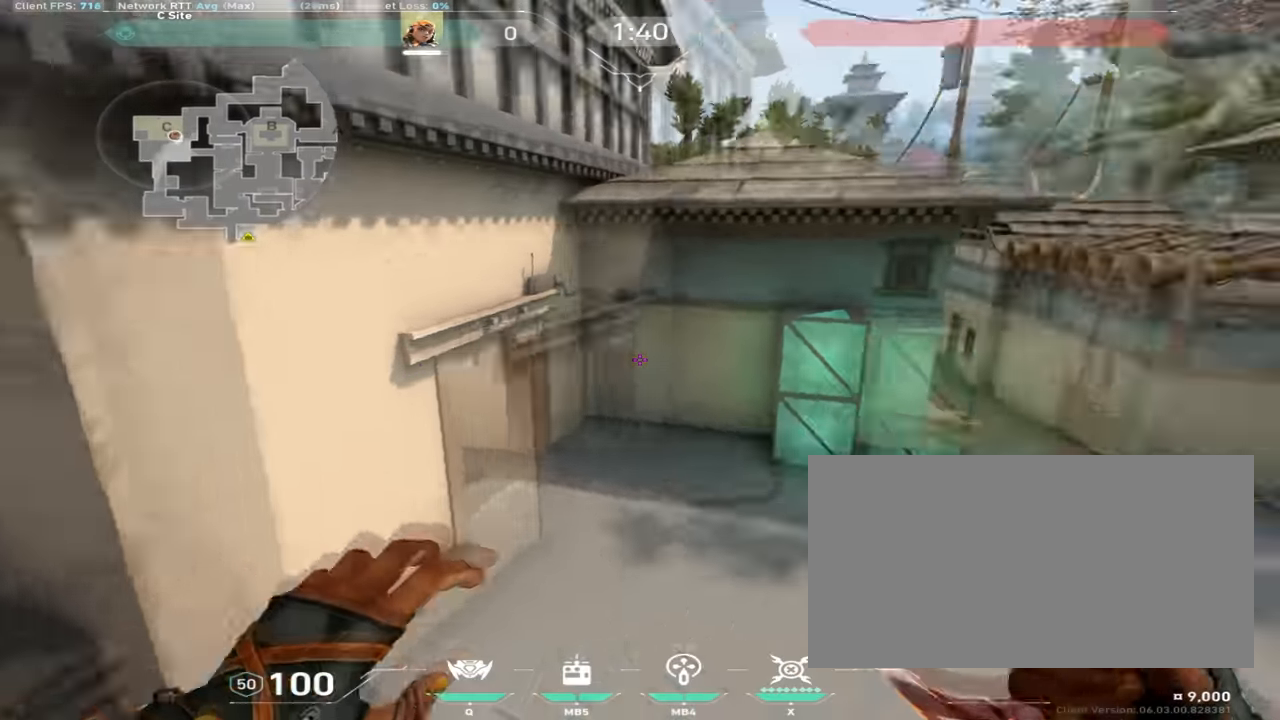
{"keys": ["w"], "mouse": [], "events": [[117, "space", "up"], [300, "d", "up"]]}
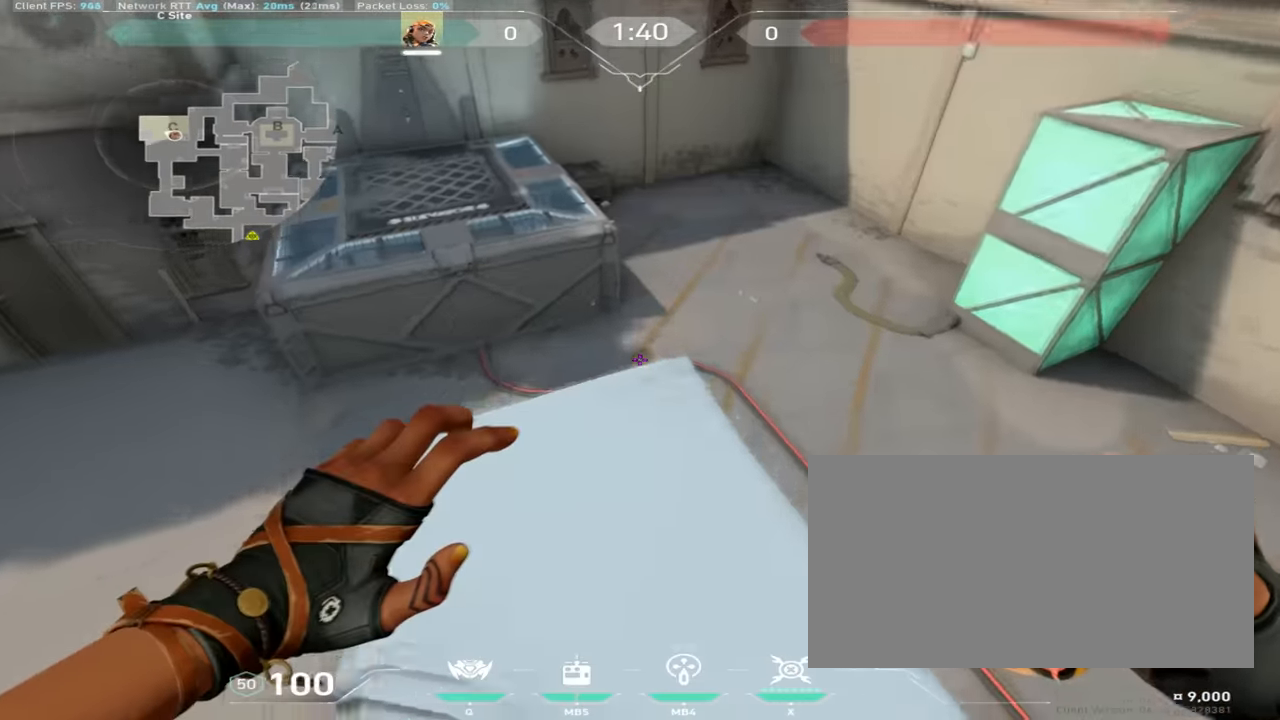
{"keys": ["w"], "mouse": [], "events": [[67, "d", "down"], [501, "d", "up"]]}
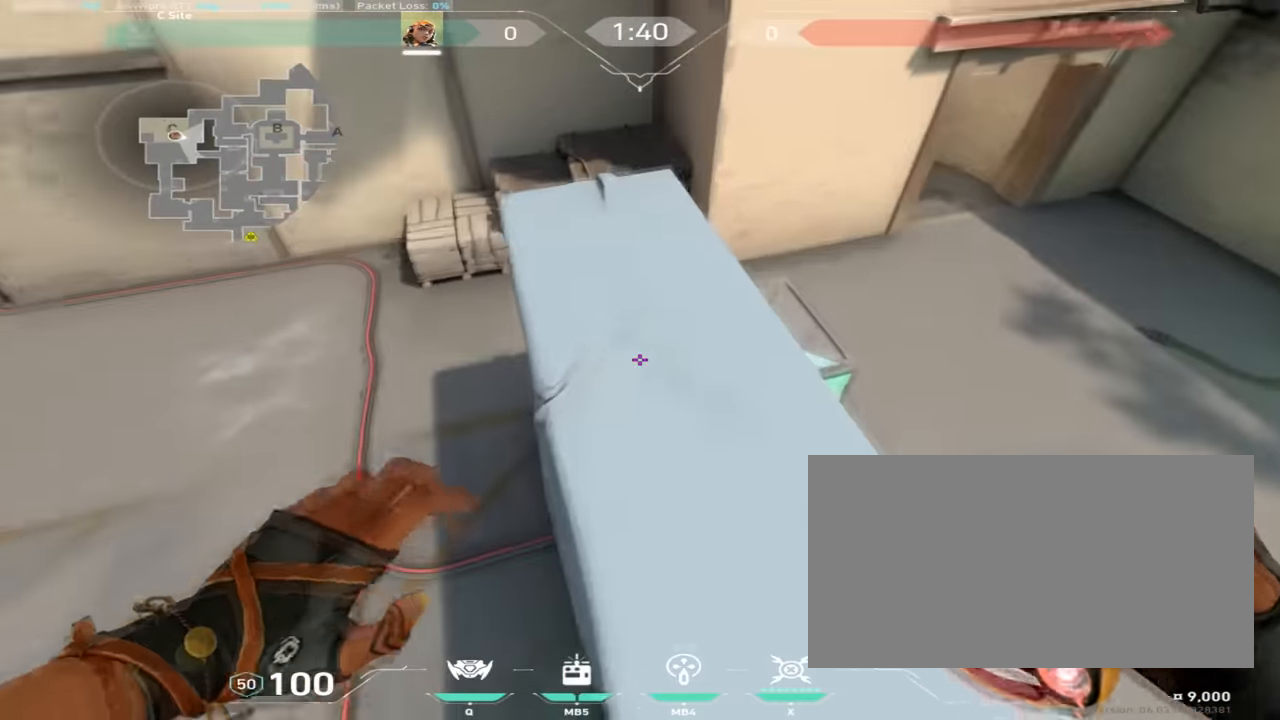
{"keys": ["d", "w"], "mouse": [], "events": [[267, "d", "down"]]}
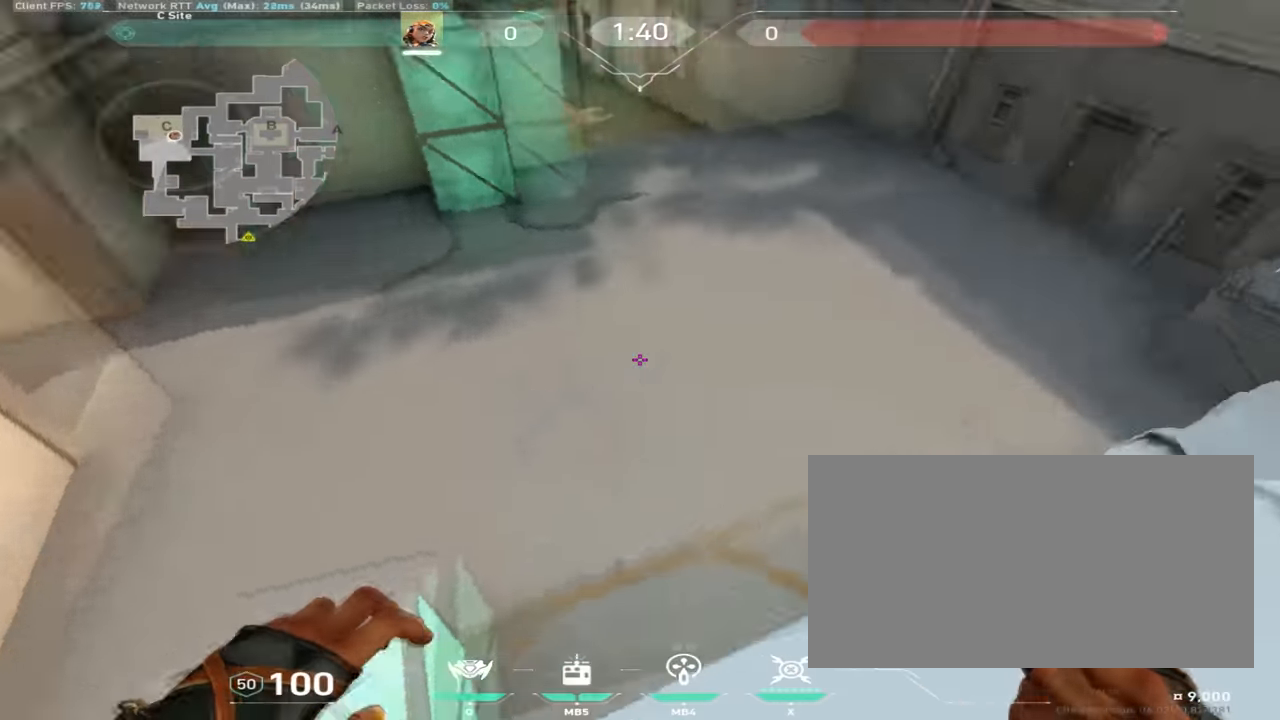
{"keys": ["d", "w"], "mouse": [], "events": [[217, "d", "up"], [384, "d", "down"]]}
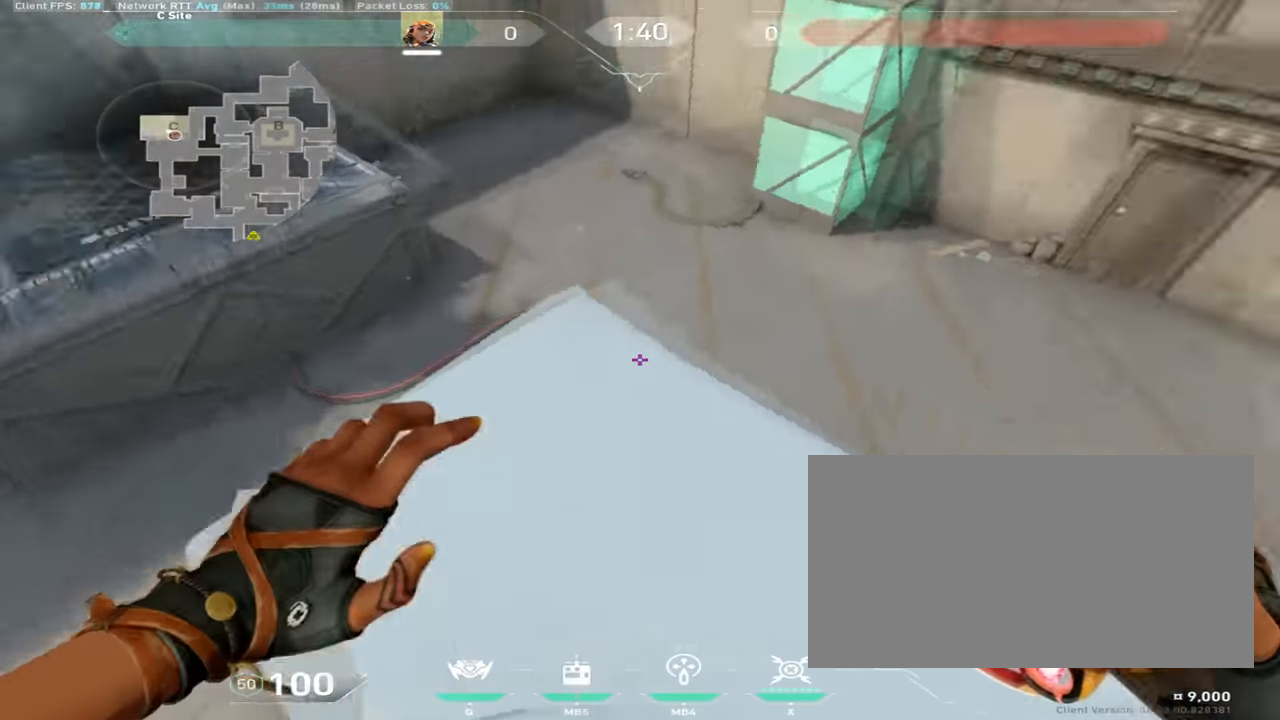
{"keys": ["w"], "mouse": [], "events": [[401, "d", "up"]]}
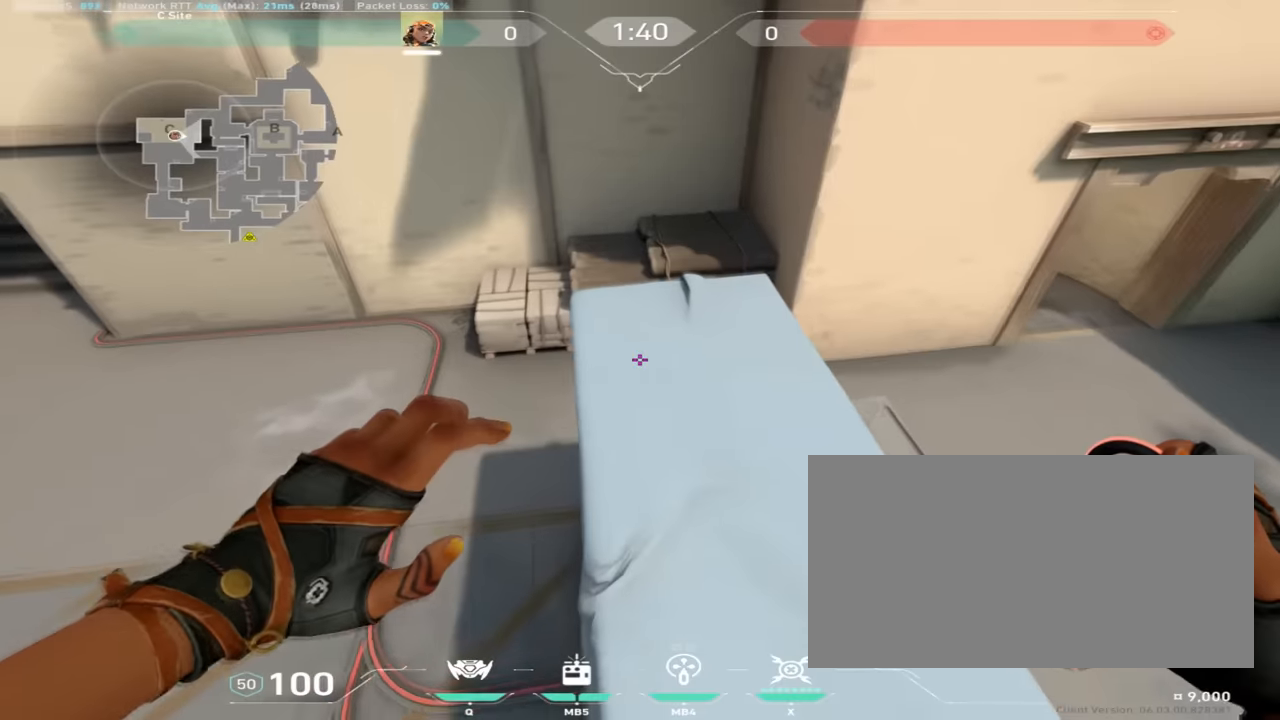
{"keys": ["d", "w"], "mouse": [], "events": [[133, "d", "down"]]}
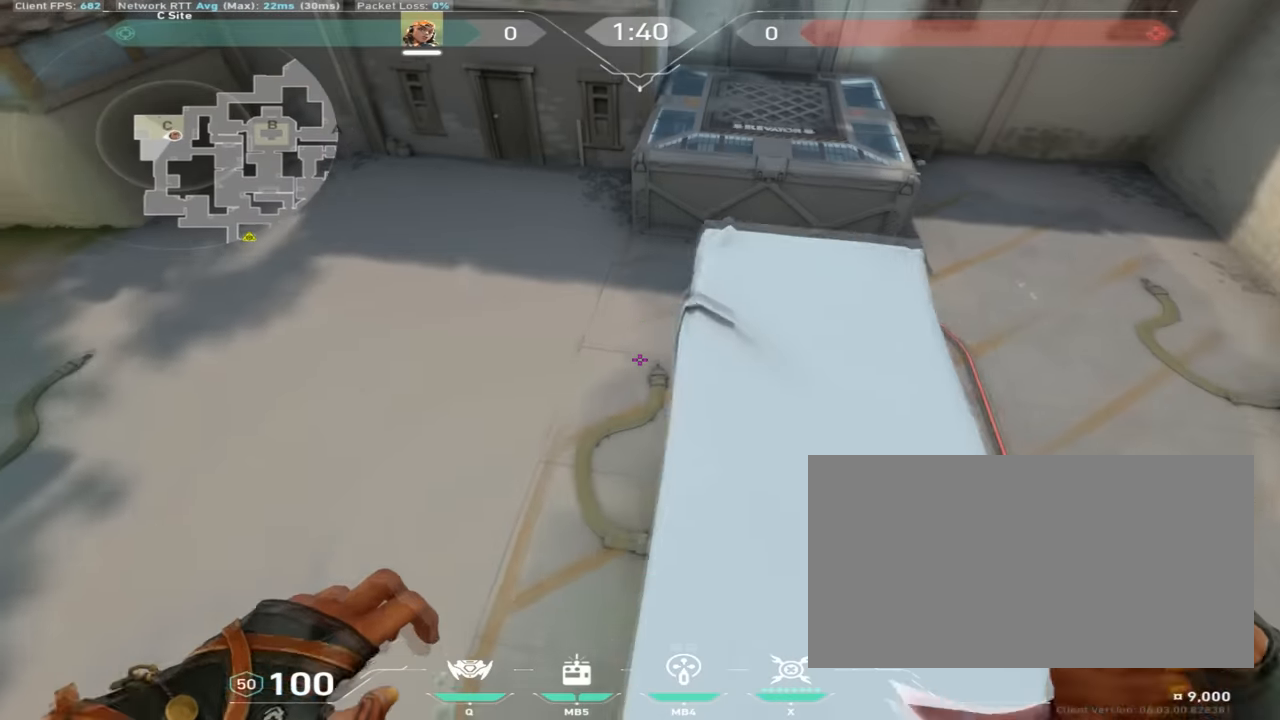
{"keys": [], "mouse": [], "events": [[33, "d", "up"], [150, "d", "down"], [267, "w", "up"], [467, "d", "up"]]}
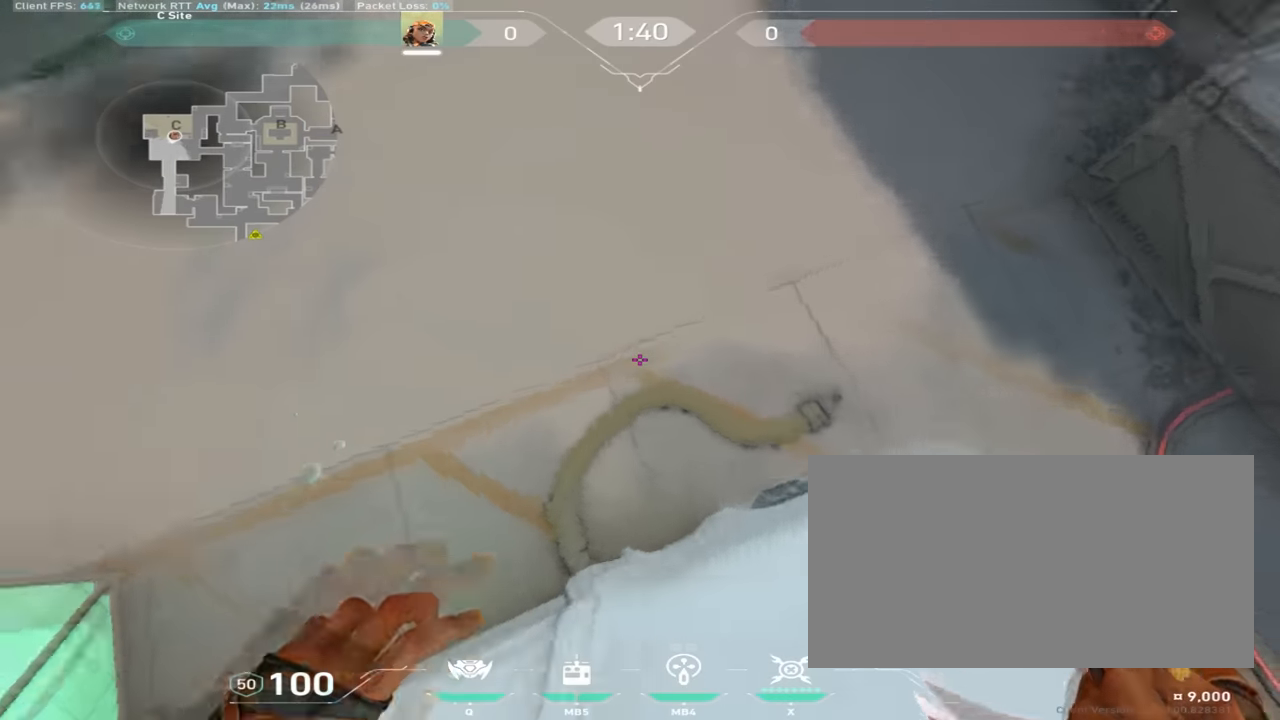
{"keys": ["a", "s"], "mouse": [], "events": [[150, "s", "down"], [250, "a", "down"]]}
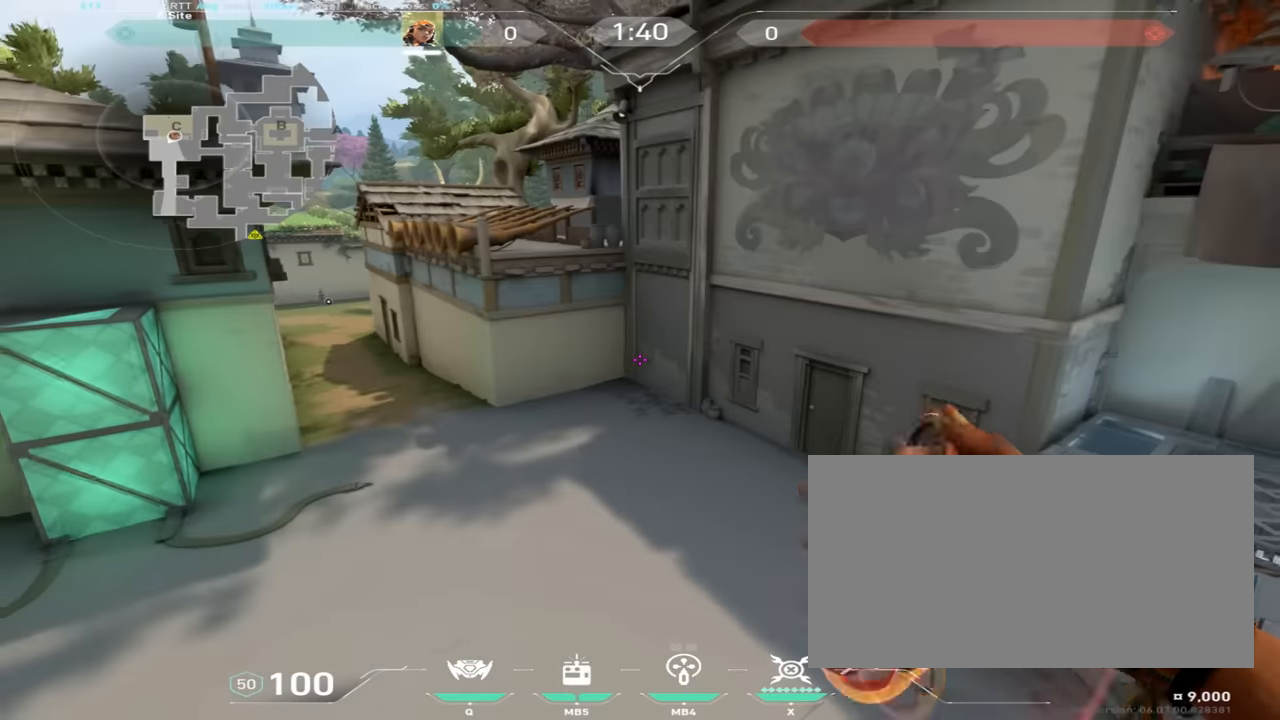
{"keys": ["a", "s", "shift"], "mouse": [], "events": [[66, "shift", "down"]]}
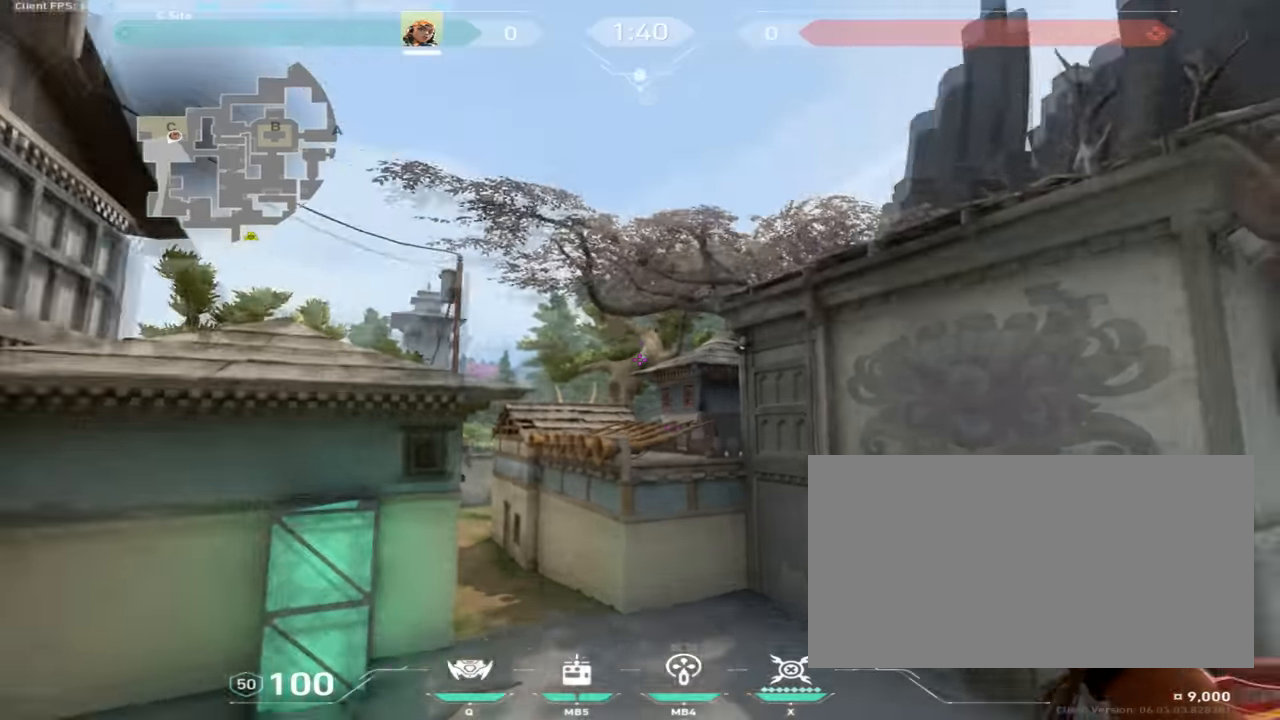
{"keys": ["shift"], "mouse": [], "events": [[34, "s", "up"], [50, "a", "up"]]}
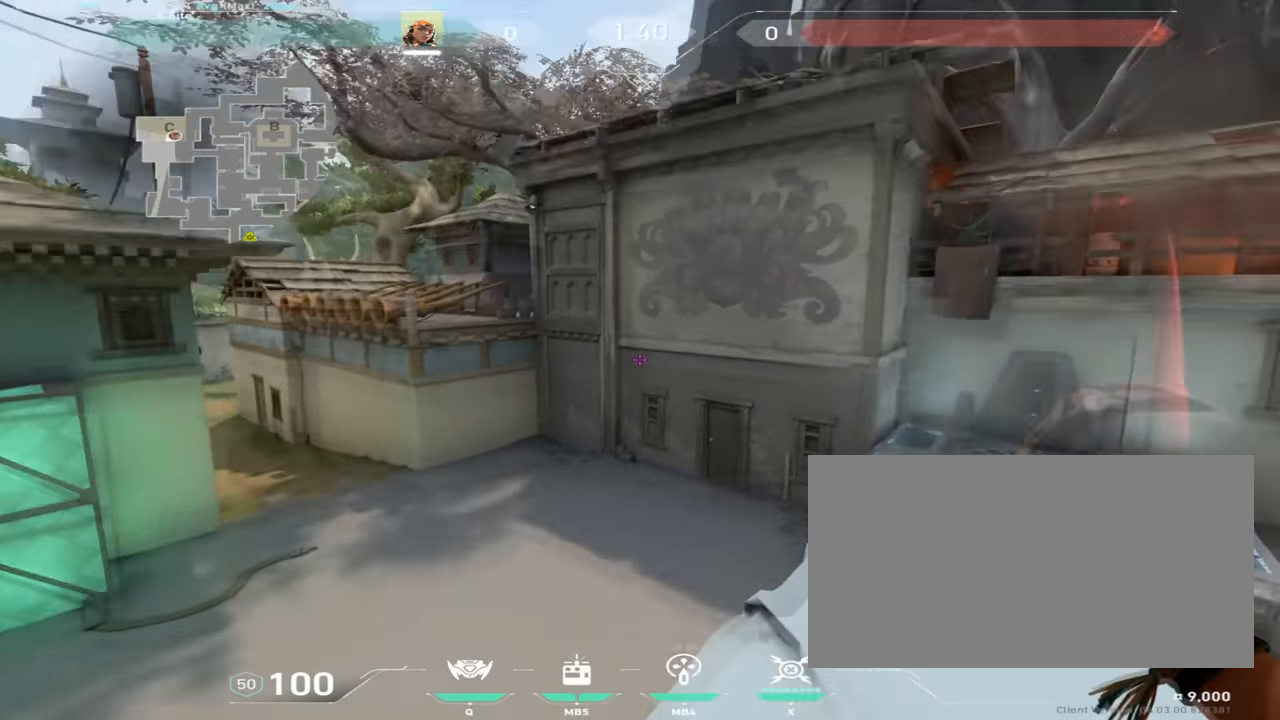
{"keys": ["w"], "mouse": [], "events": [[33, "d", "down"], [200, "w", "down"], [217, "d", "up"], [233, "shift", "up"]]}
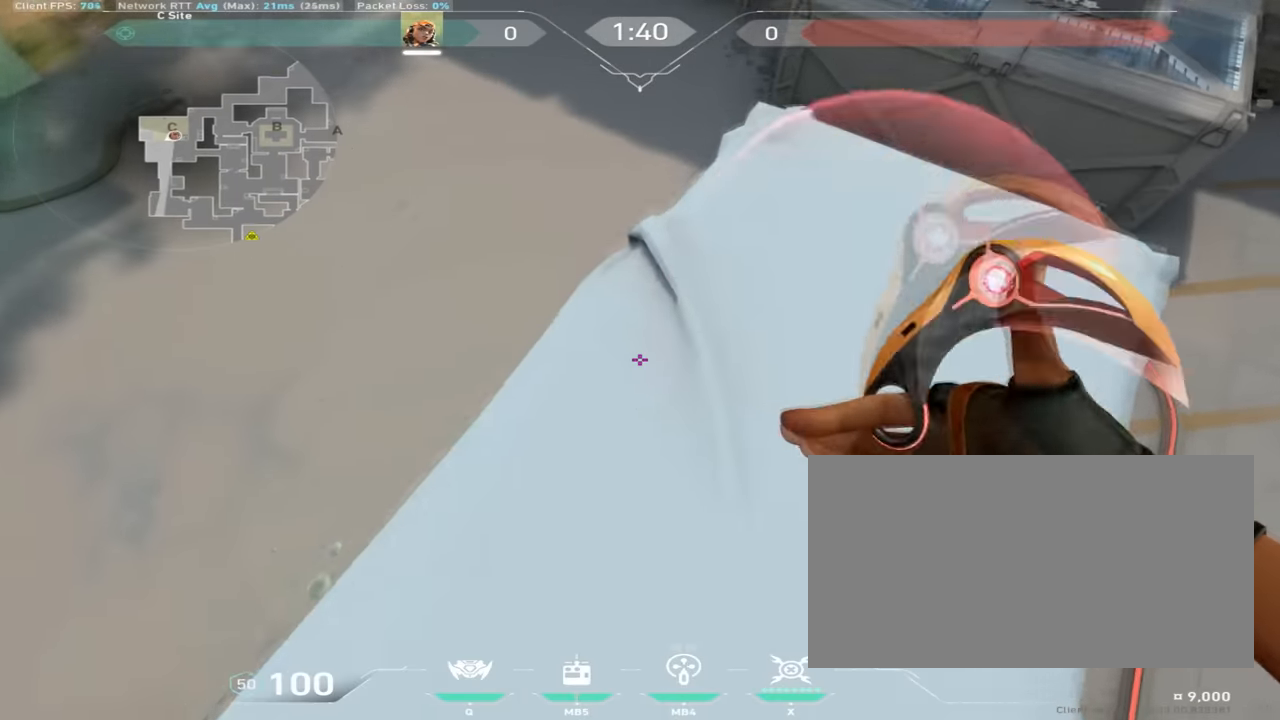
{"keys": ["a", "w"], "mouse": [], "events": [[234, "mouse_mb4", "down"], [250, "a", "down"], [284, "space", "down"], [351, "mouse_mb4", "up"], [401, "space", "up"]]}
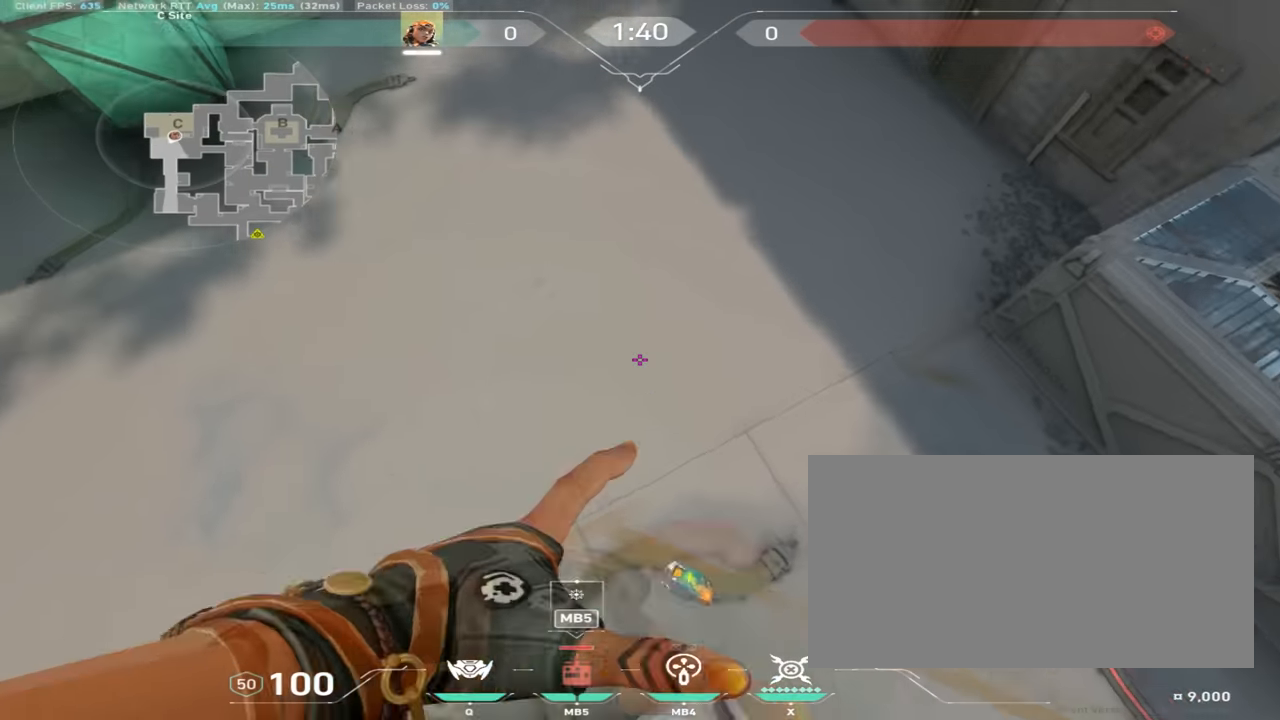
{"keys": ["d", "w"], "mouse": [], "events": [[383, "a", "up"], [417, "d", "down"]]}
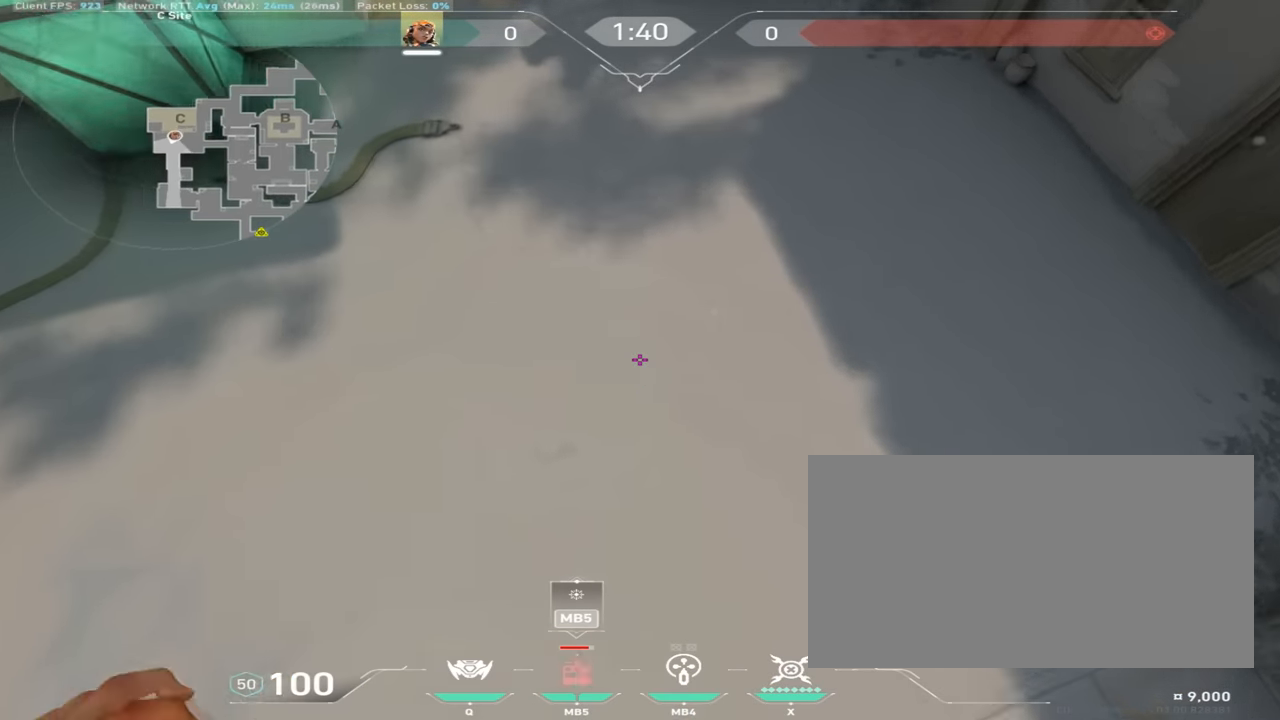
{"keys": ["a", "w"], "mouse": [], "events": [[34, "d", "up"], [150, "mouse_mb4", "down"], [167, "space", "down"], [184, "a", "down"], [300, "space", "up"], [417, "mouse_mb4", "up"]]}
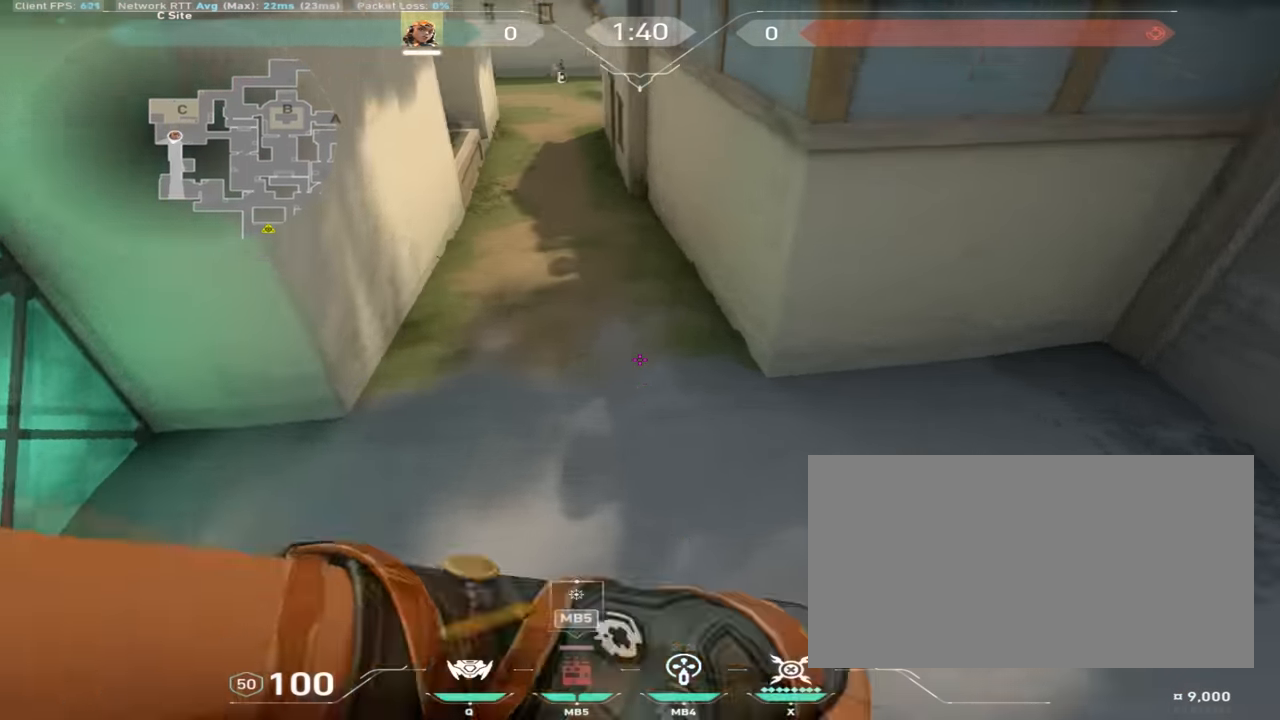
{"keys": ["a", "w"], "mouse": [], "events": [[200, "mouse_mb4", "down"], [350, "mouse_mb4", "up"]]}